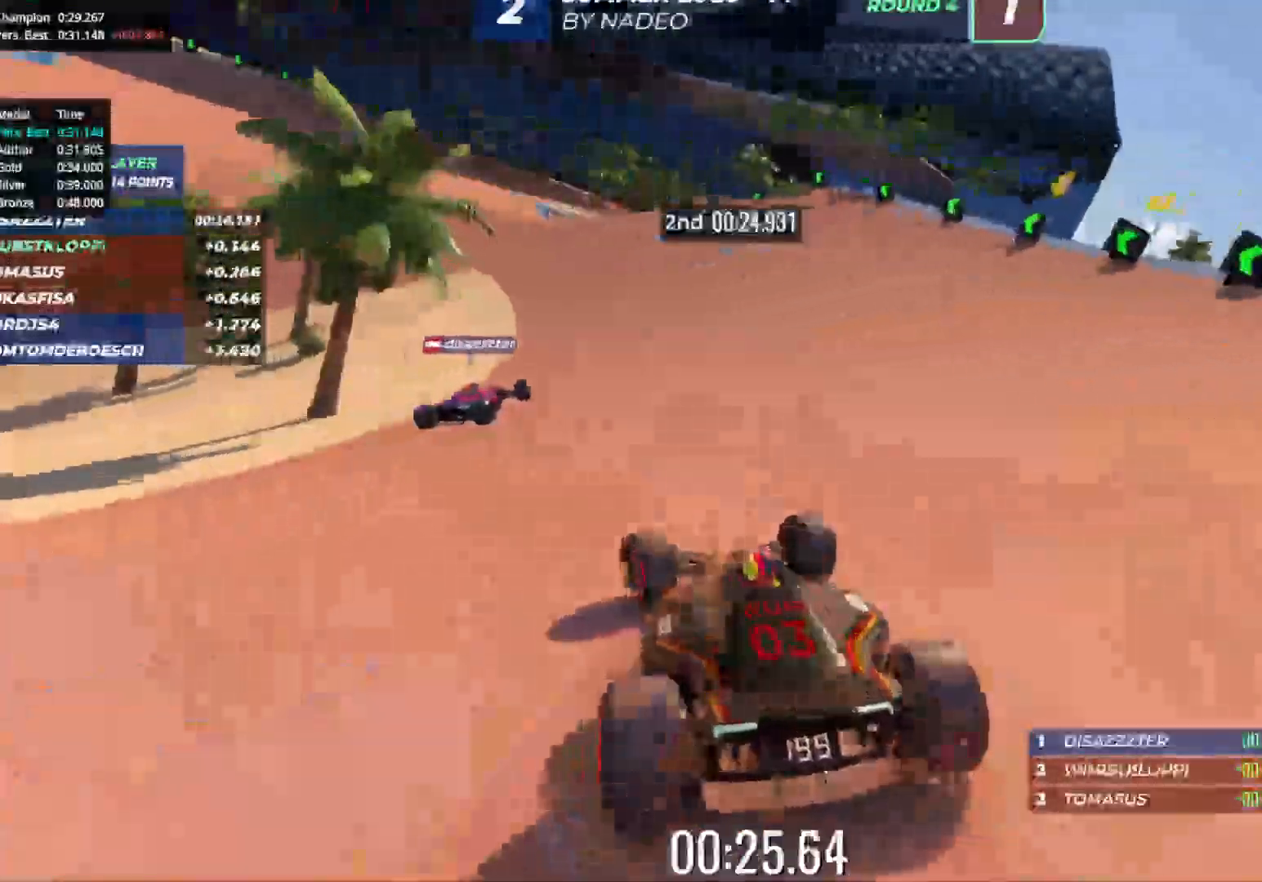
Gameplay with keyboard; each line is a JSON object with the keys held at the frame after it. "events" lists presses ("down") and releases ("up") of "down", "left", "right" and "up" between this image and that frame as [ms after this image, input, new state], when the widget could be followed in between. No other keys are recorded. Mouse input is not recorded.
{"keys": ["left", "up"], "events": [[450, "left", "up"], [467, "left", "down"]]}
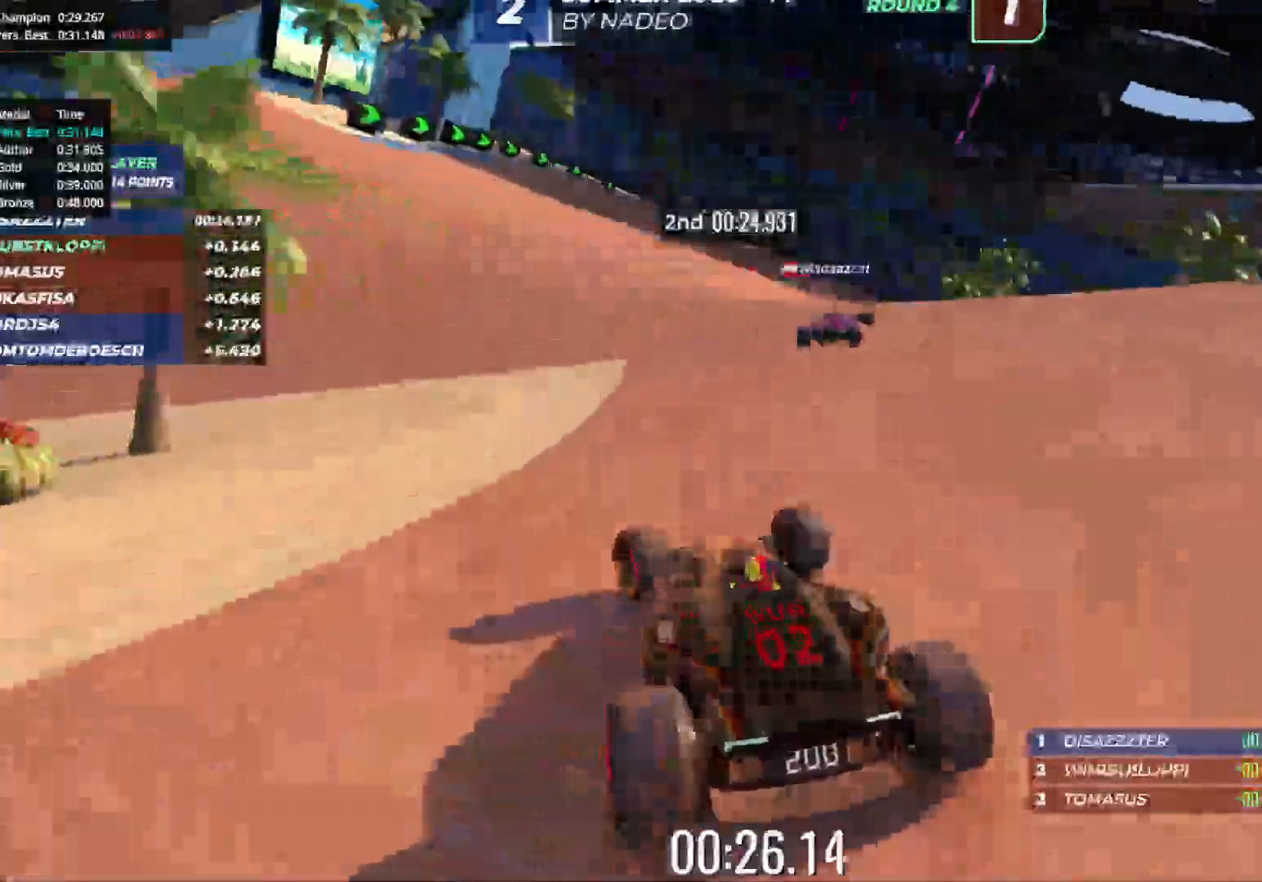
{"keys": ["down", "right", "up"], "events": [[50, "left", "up"], [117, "right", "down"], [333, "up", "up"], [417, "down", "down"], [467, "up", "down"]]}
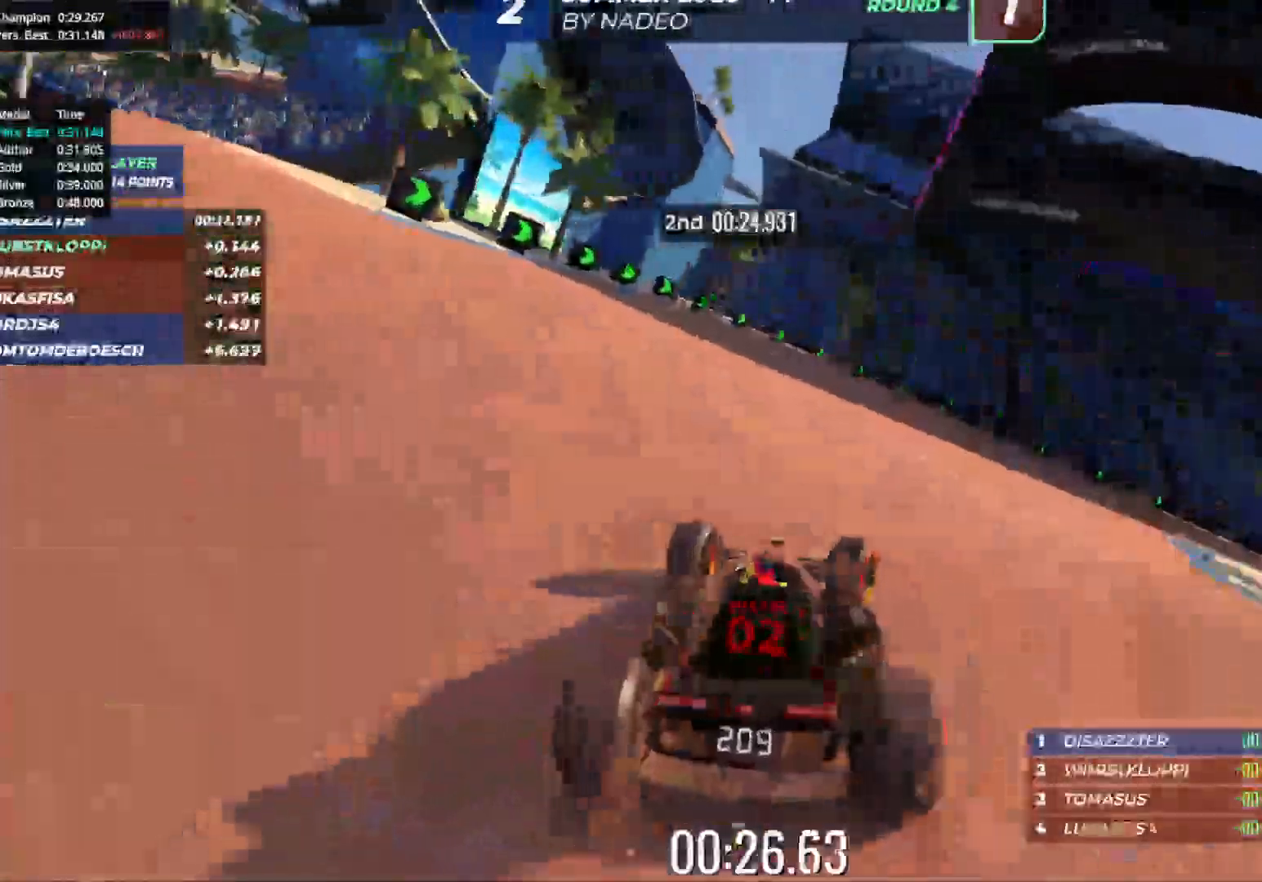
{"keys": ["right", "up"], "events": [[17, "down", "up"], [367, "right", "up"], [433, "right", "down"]]}
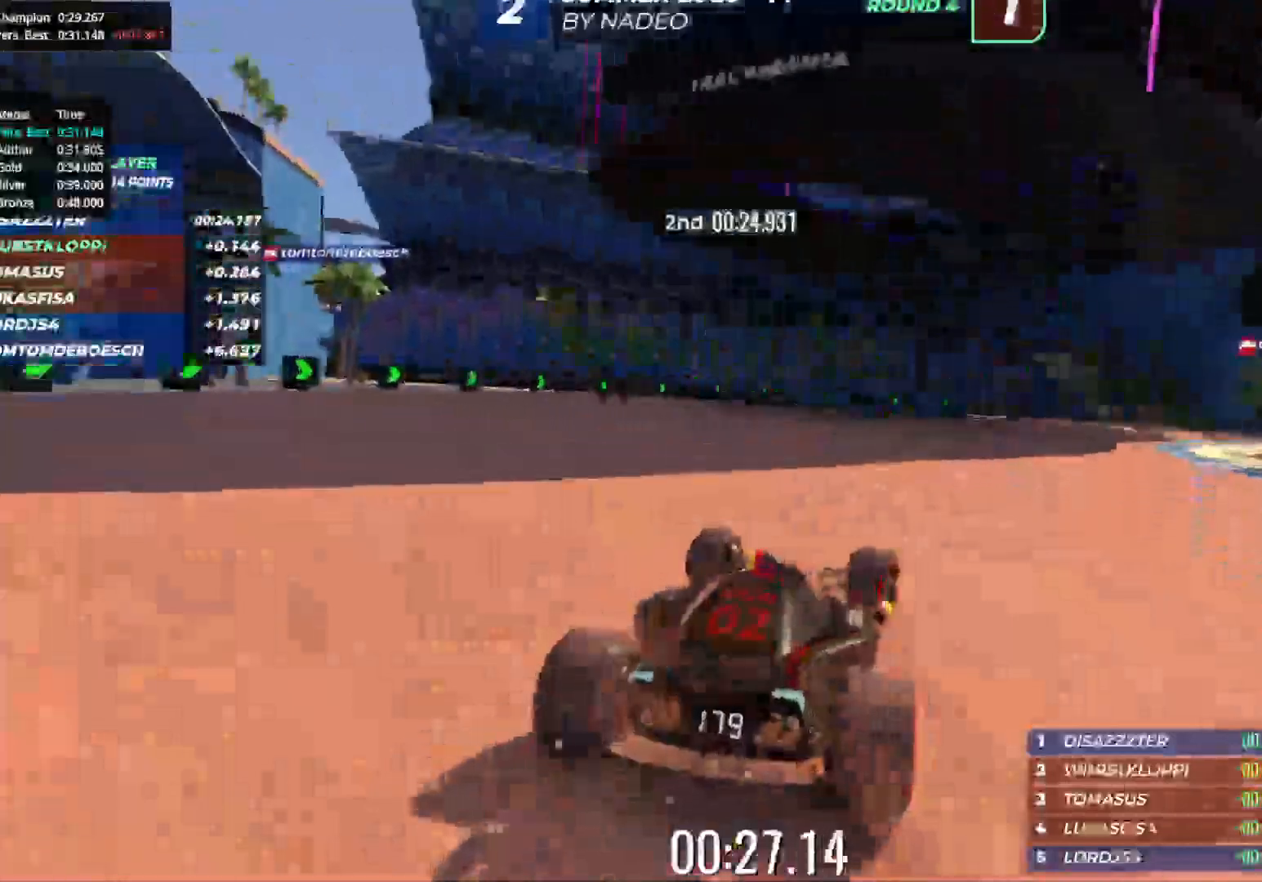
{"keys": ["up"], "events": [[50, "right", "up"], [133, "right", "down"], [267, "right", "up"], [383, "right", "down"], [467, "right", "up"]]}
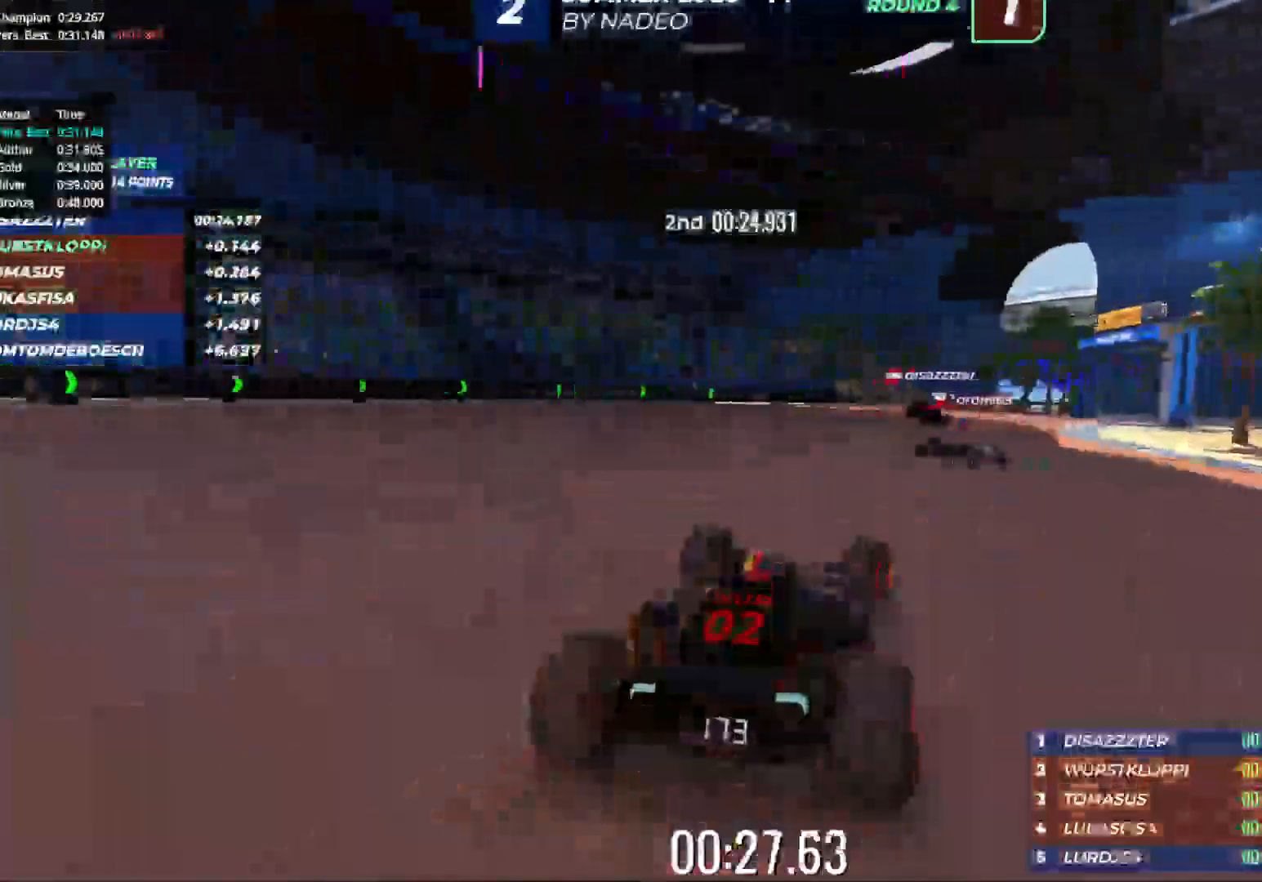
{"keys": ["right", "up"], "events": [[50, "right", "down"], [283, "right", "up"], [317, "right", "down"]]}
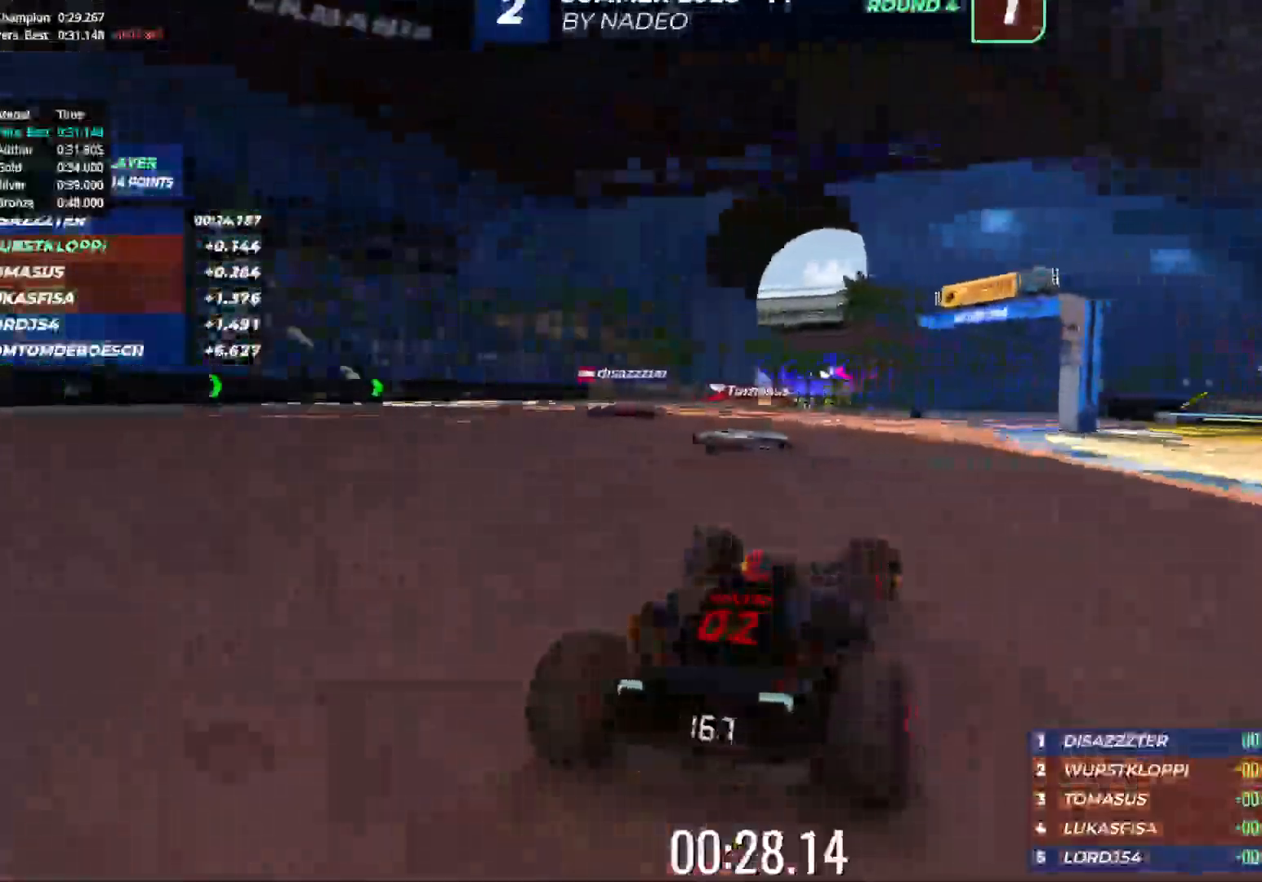
{"keys": ["right", "up"], "events": [[383, "right", "up"], [483, "right", "down"]]}
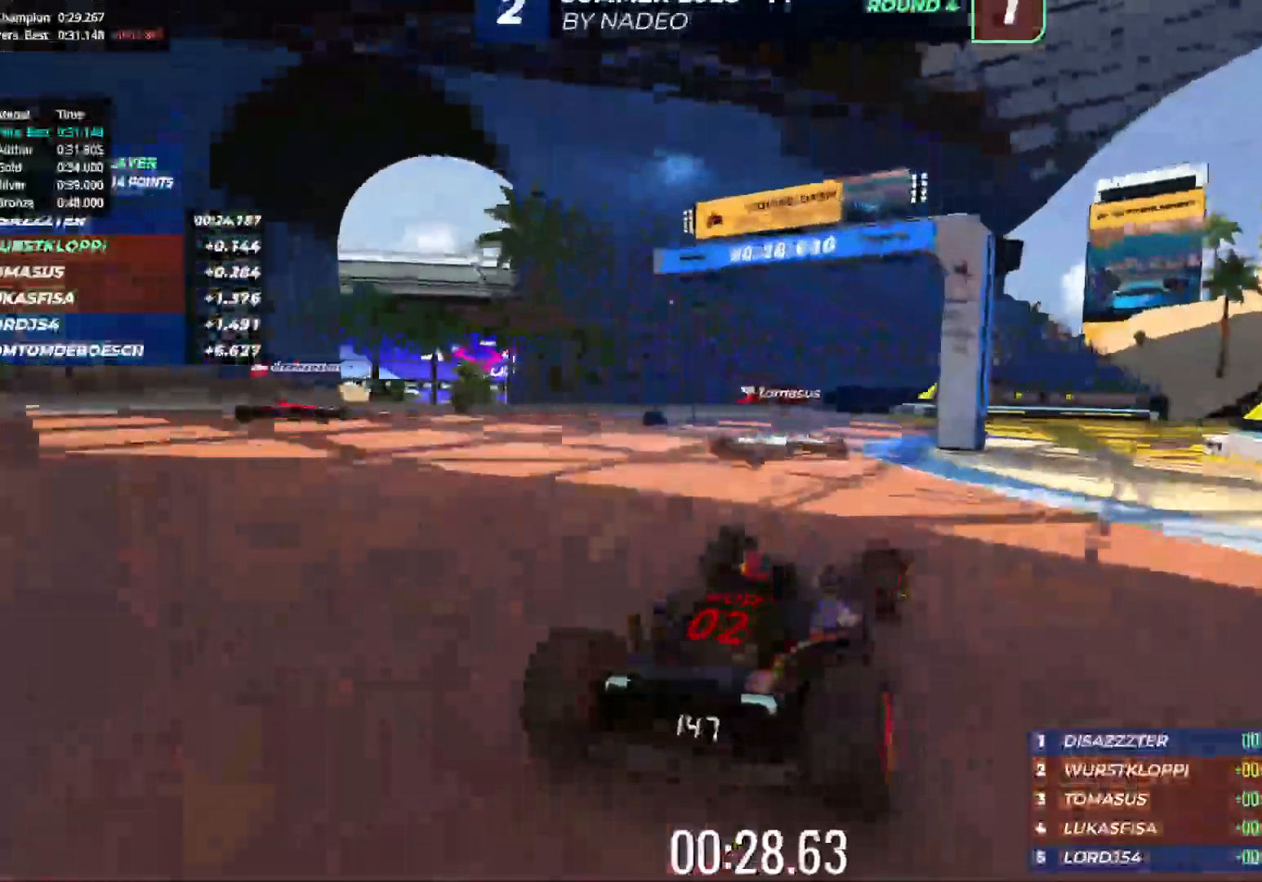
{"keys": ["right", "up"], "events": [[383, "right", "up"], [467, "right", "down"]]}
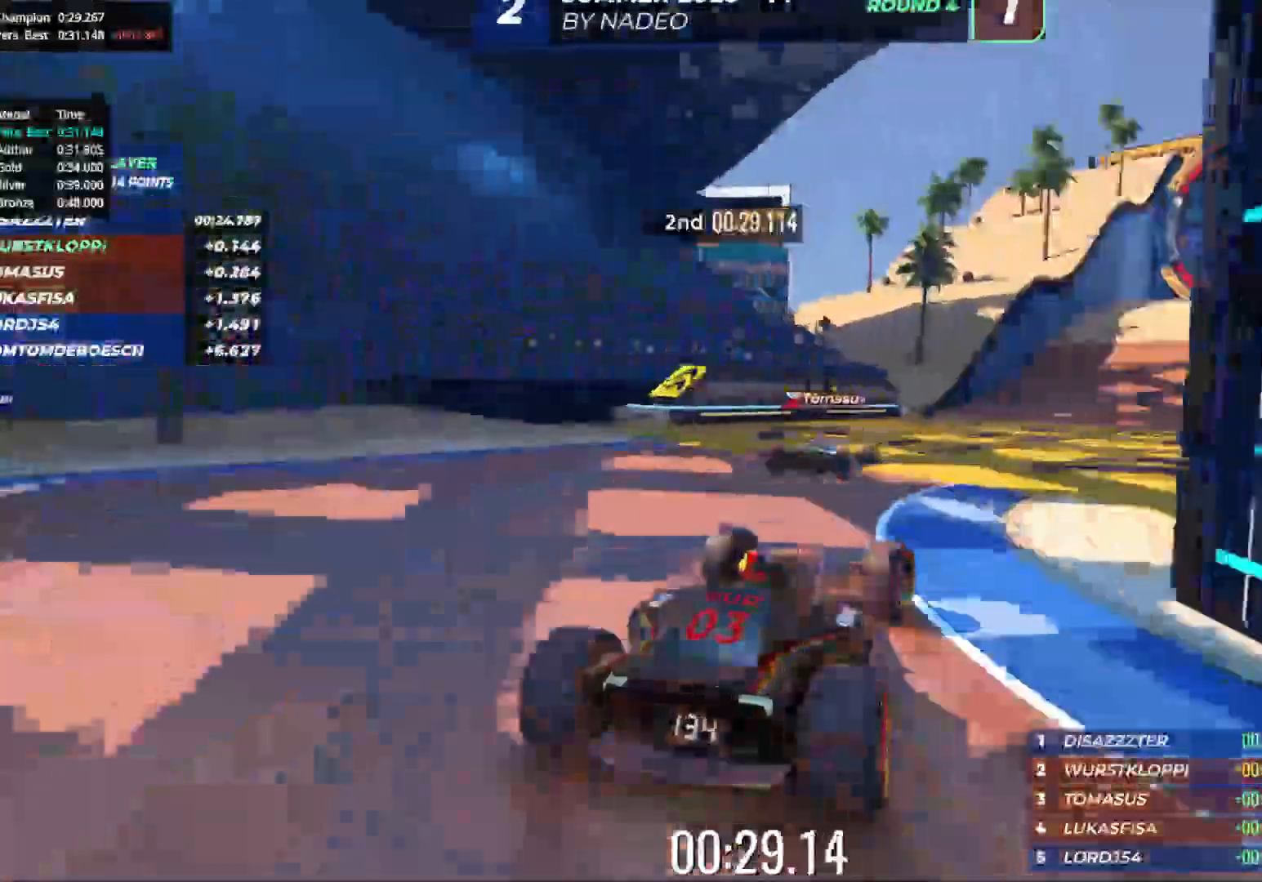
{"keys": ["up"], "events": [[117, "right", "up"], [183, "right", "down"], [267, "right", "up"], [333, "right", "down"], [450, "right", "up"]]}
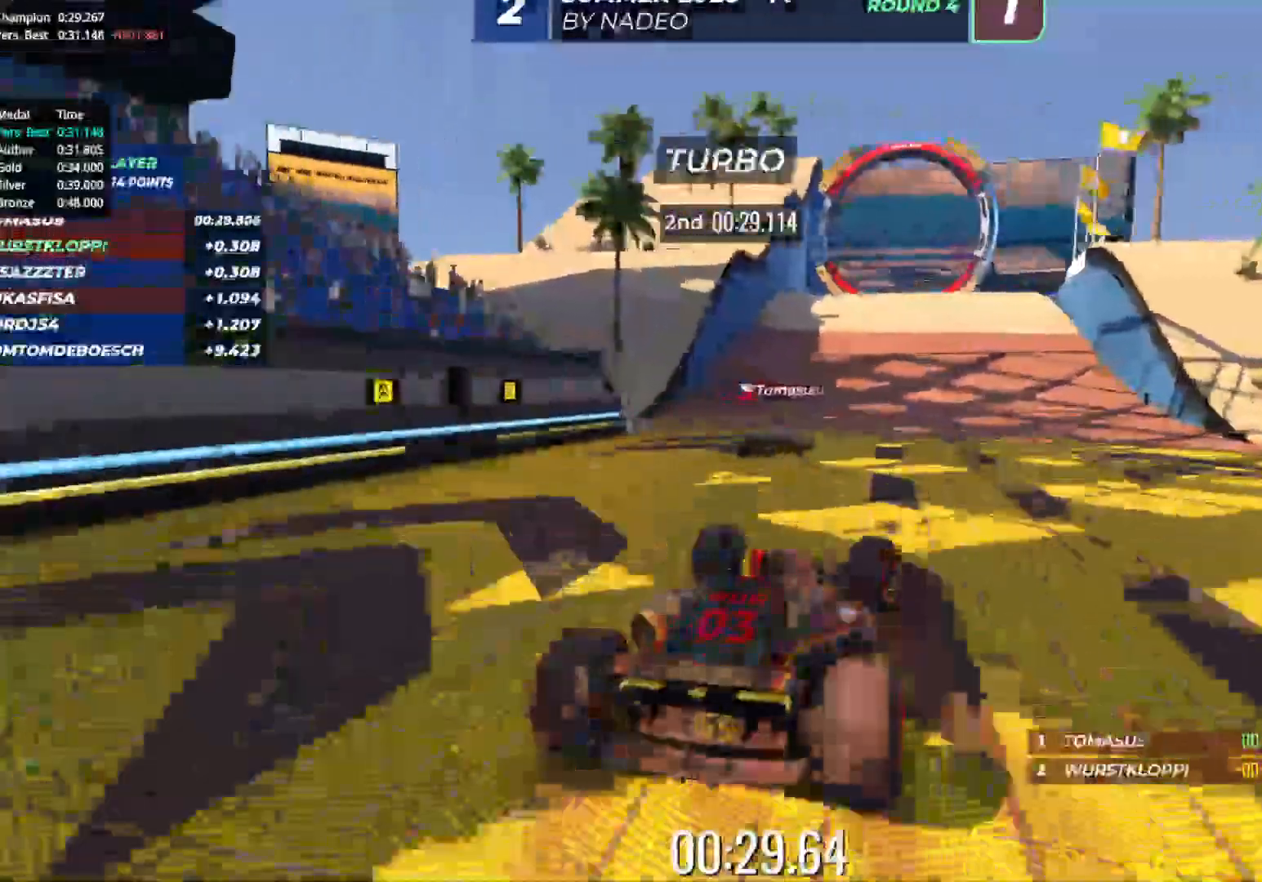
{"keys": ["up"], "events": [[300, "left", "down"], [367, "left", "up"]]}
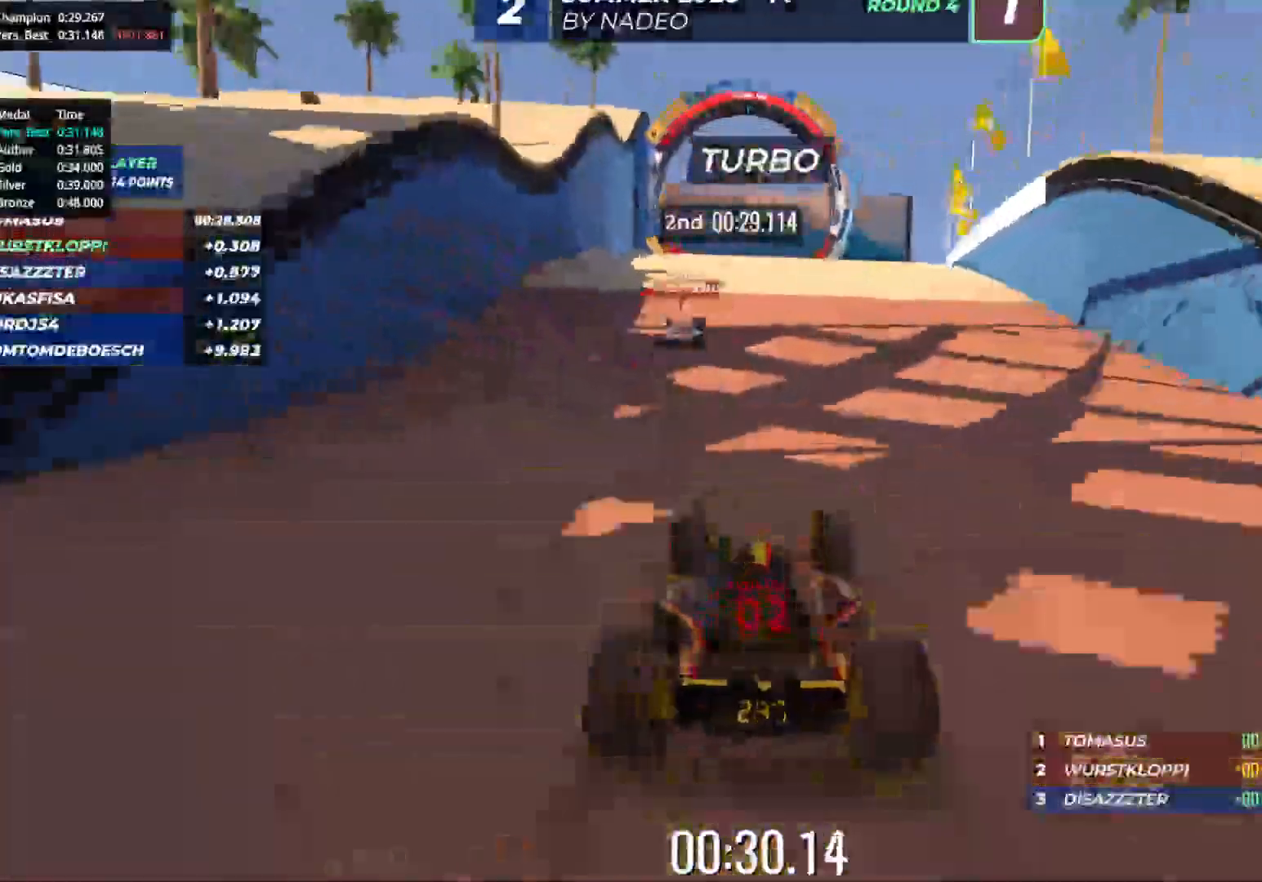
{"keys": ["up"], "events": [[50, "left", "down"], [117, "left", "up"]]}
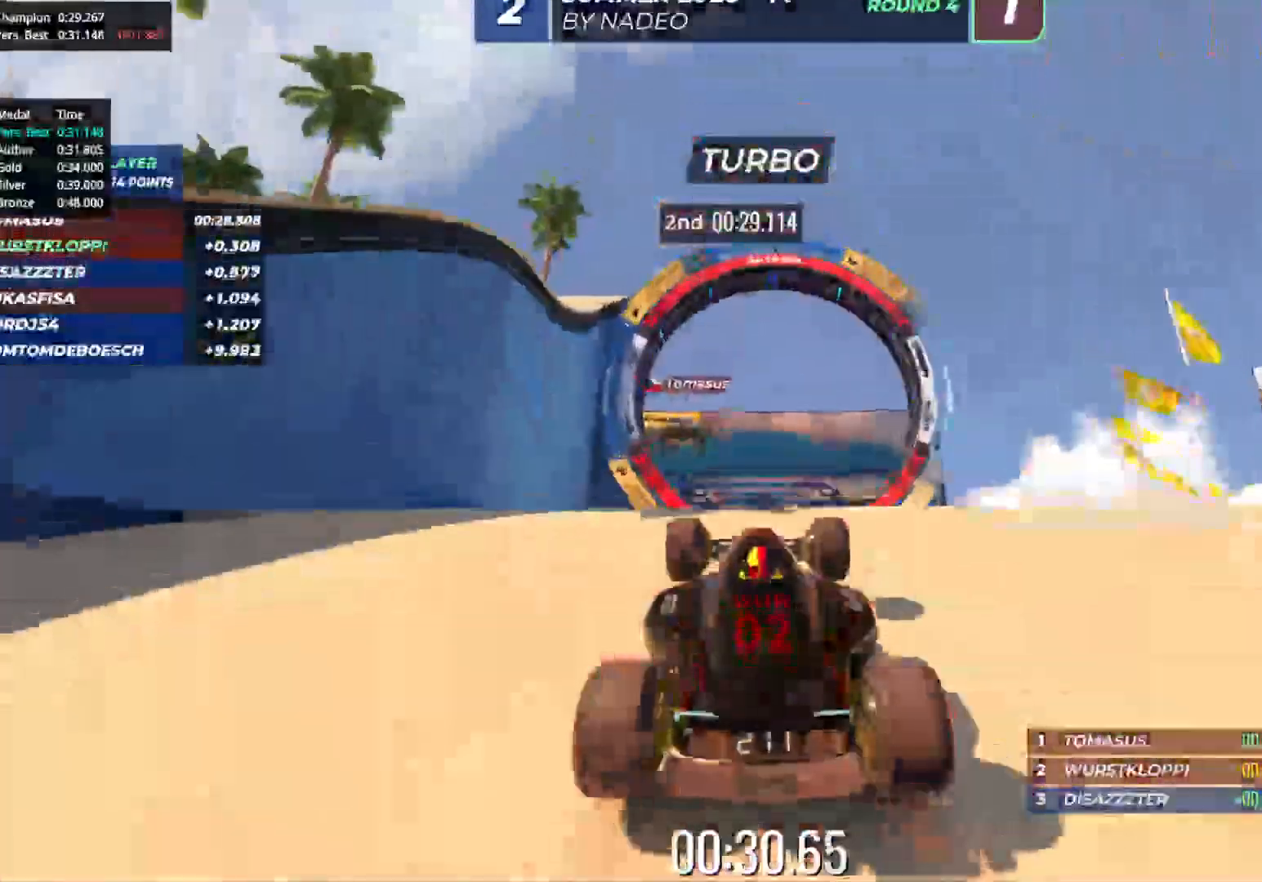
{"keys": ["up"], "events": []}
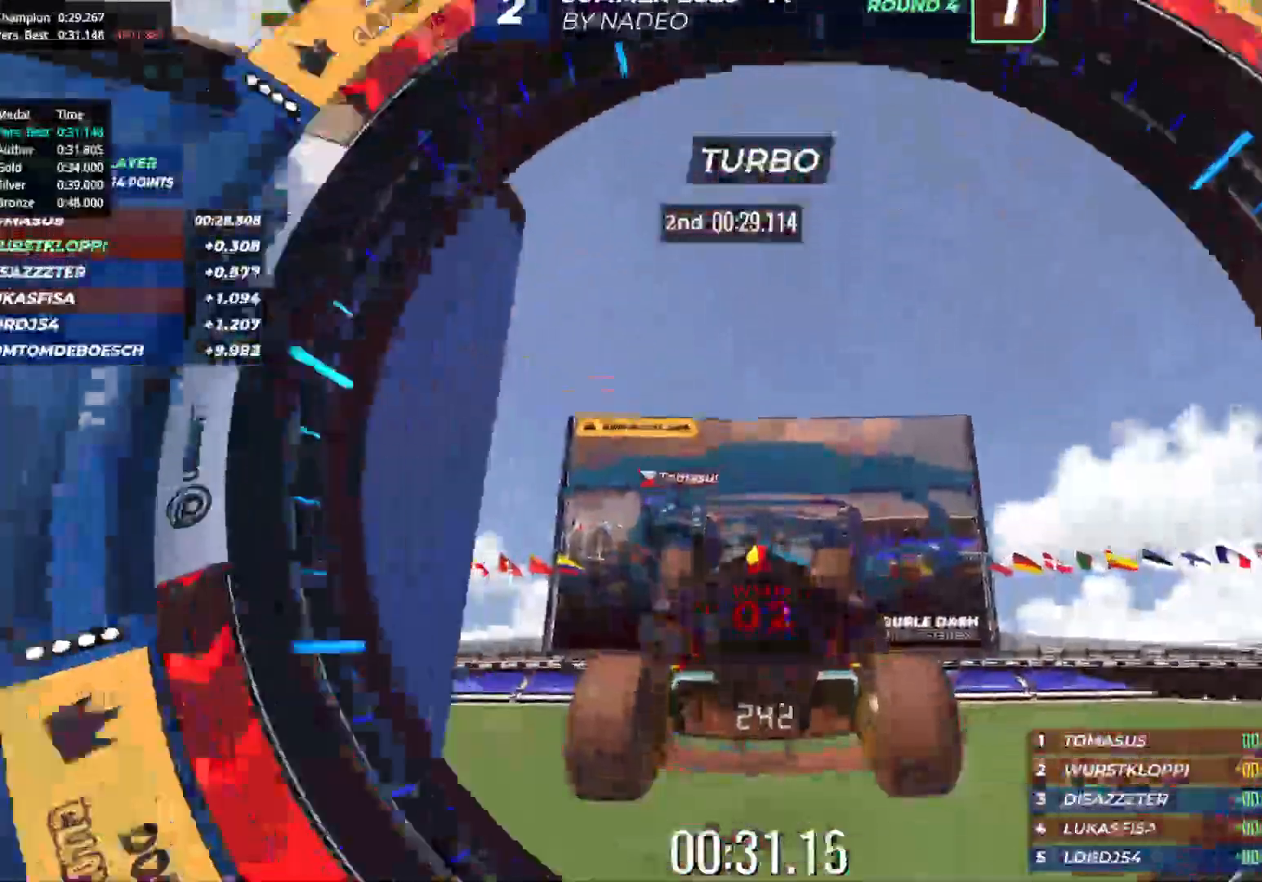
{"keys": ["up"], "events": []}
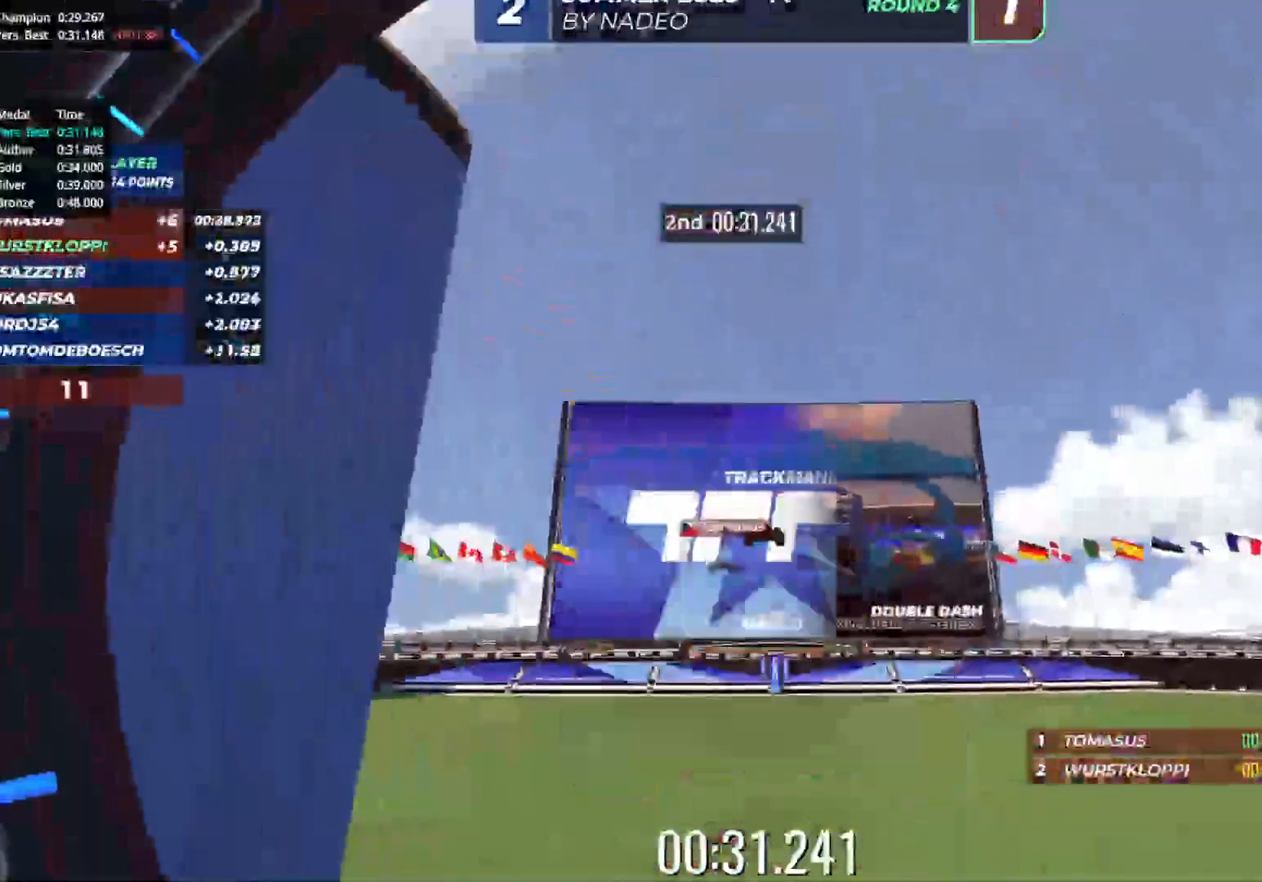
{"keys": [], "events": [[117, "up", "up"]]}
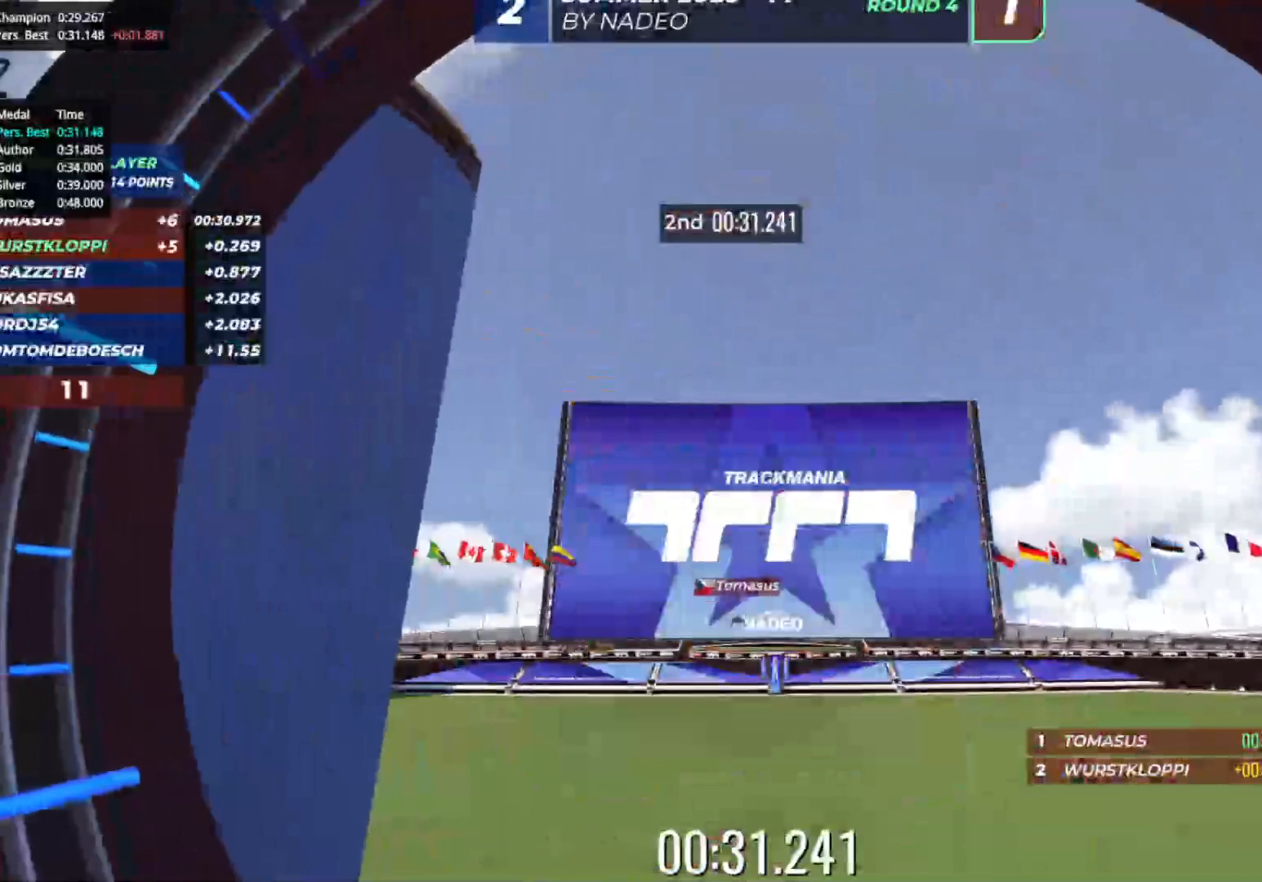
{"keys": [], "events": []}
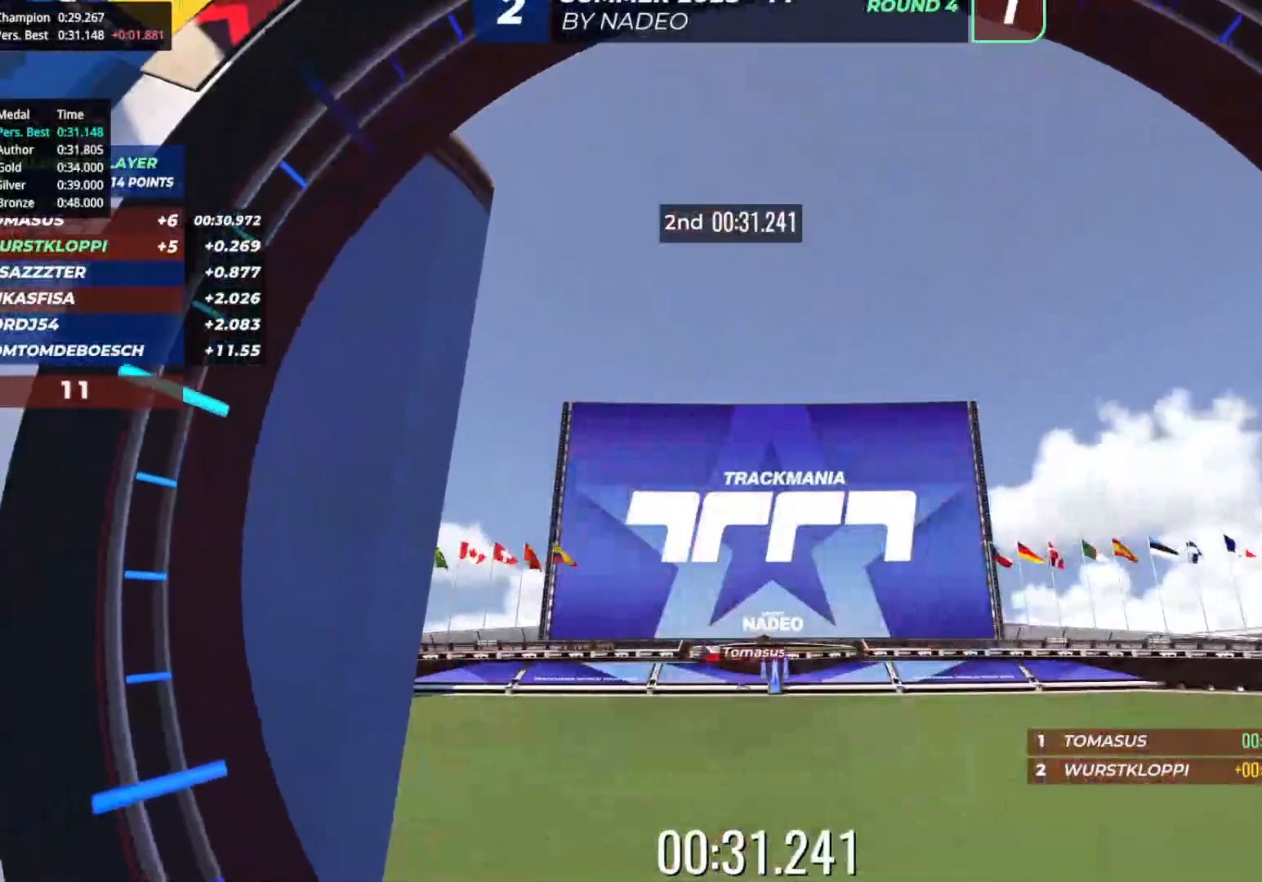
{"keys": [], "events": []}
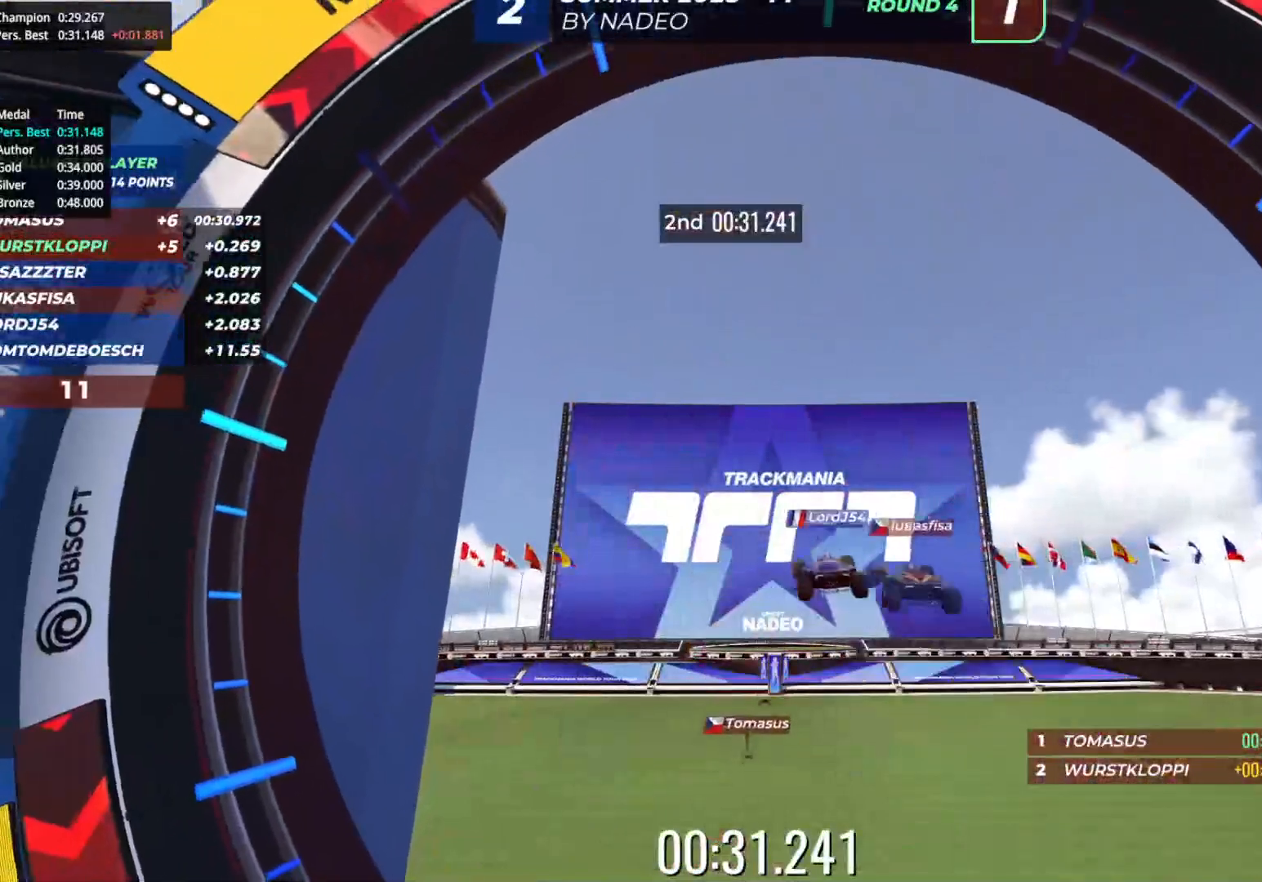
{"keys": [], "events": []}
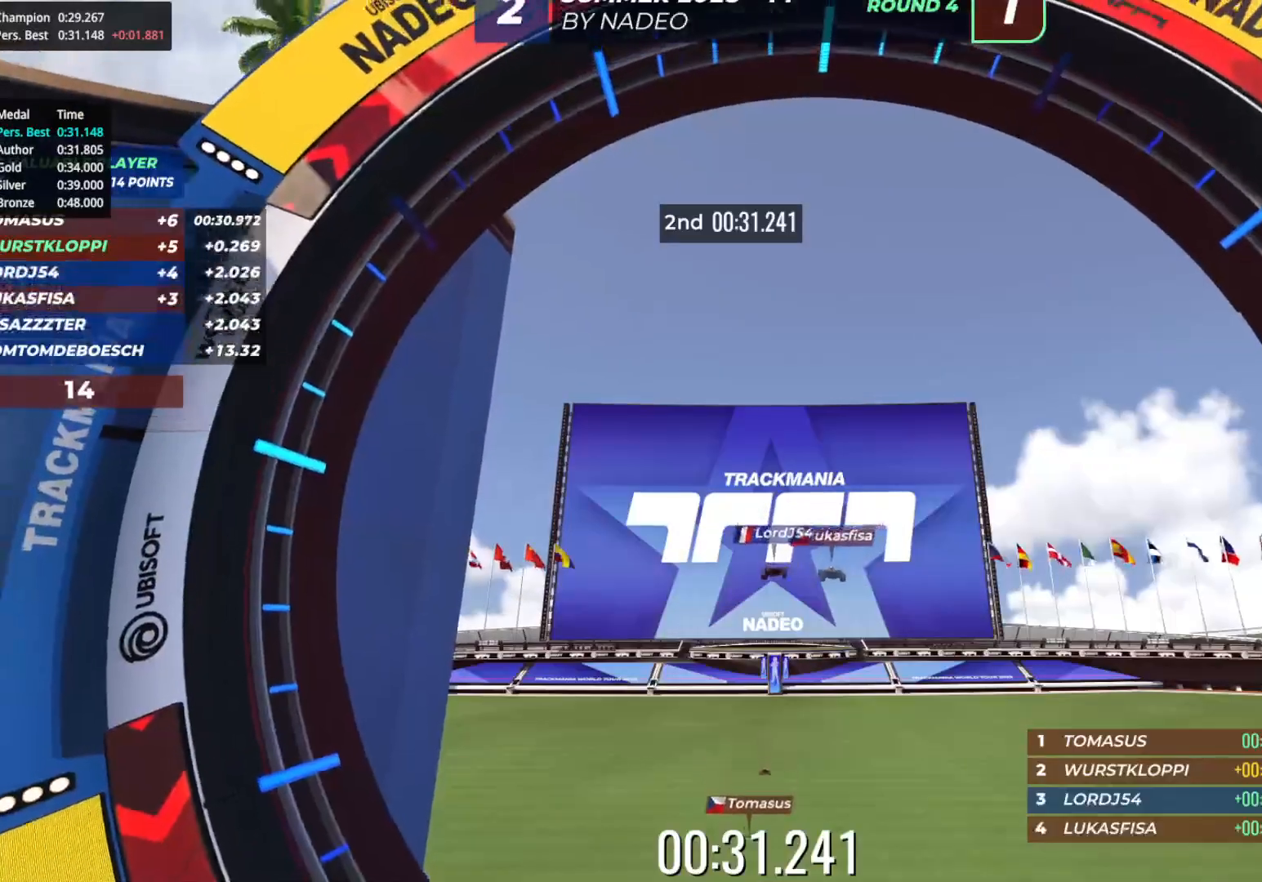
{"keys": [], "events": []}
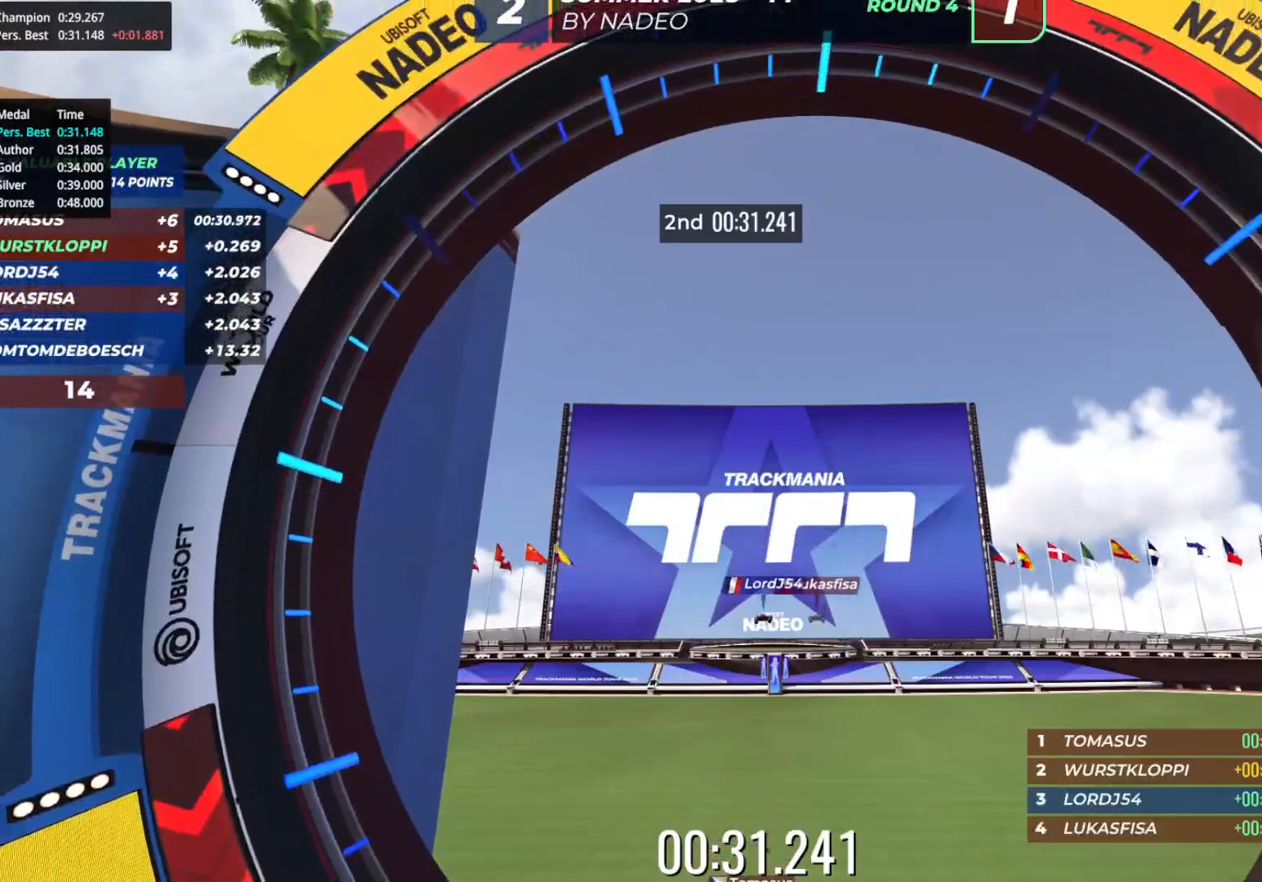
{"keys": [], "events": []}
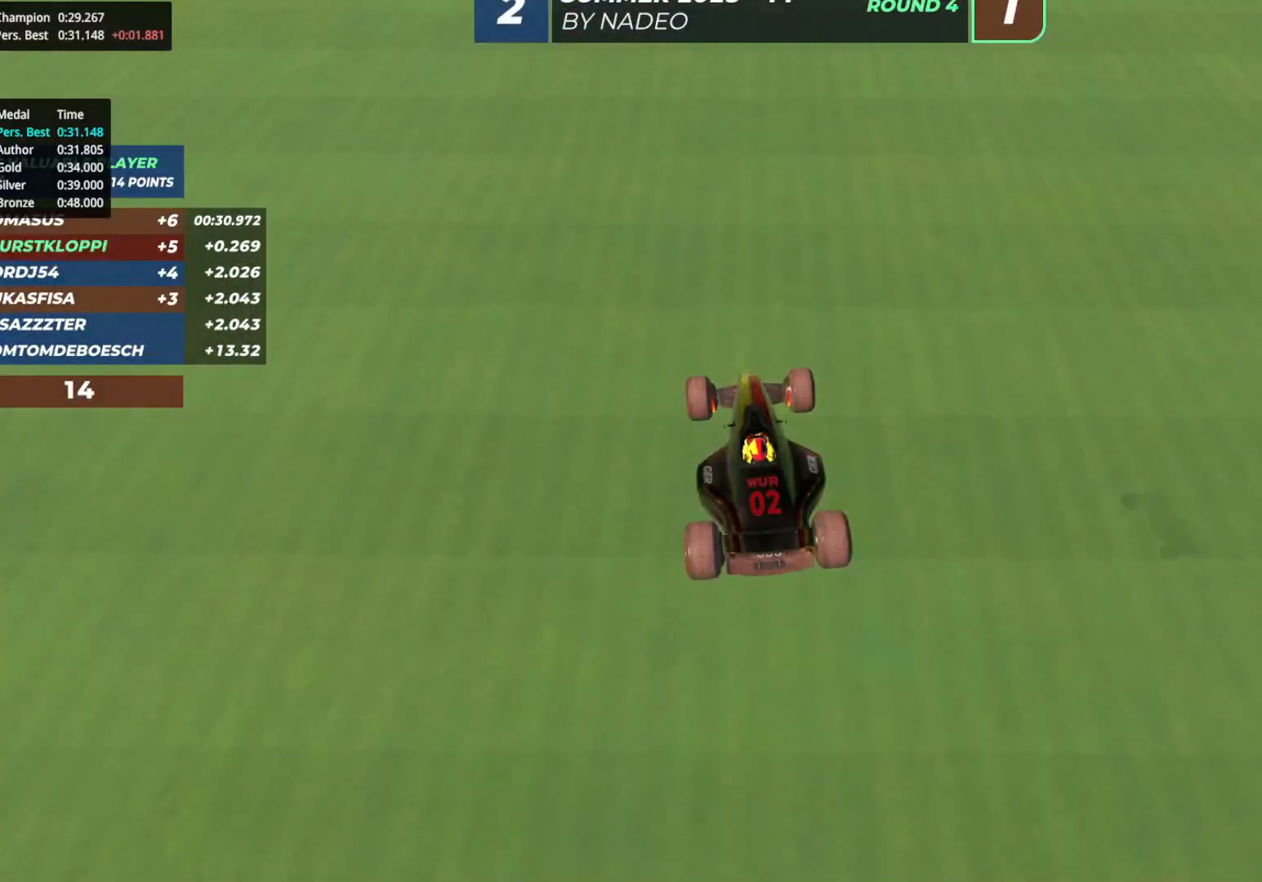
{"keys": [], "events": [[233, "up", "down"], [333, "up", "up"]]}
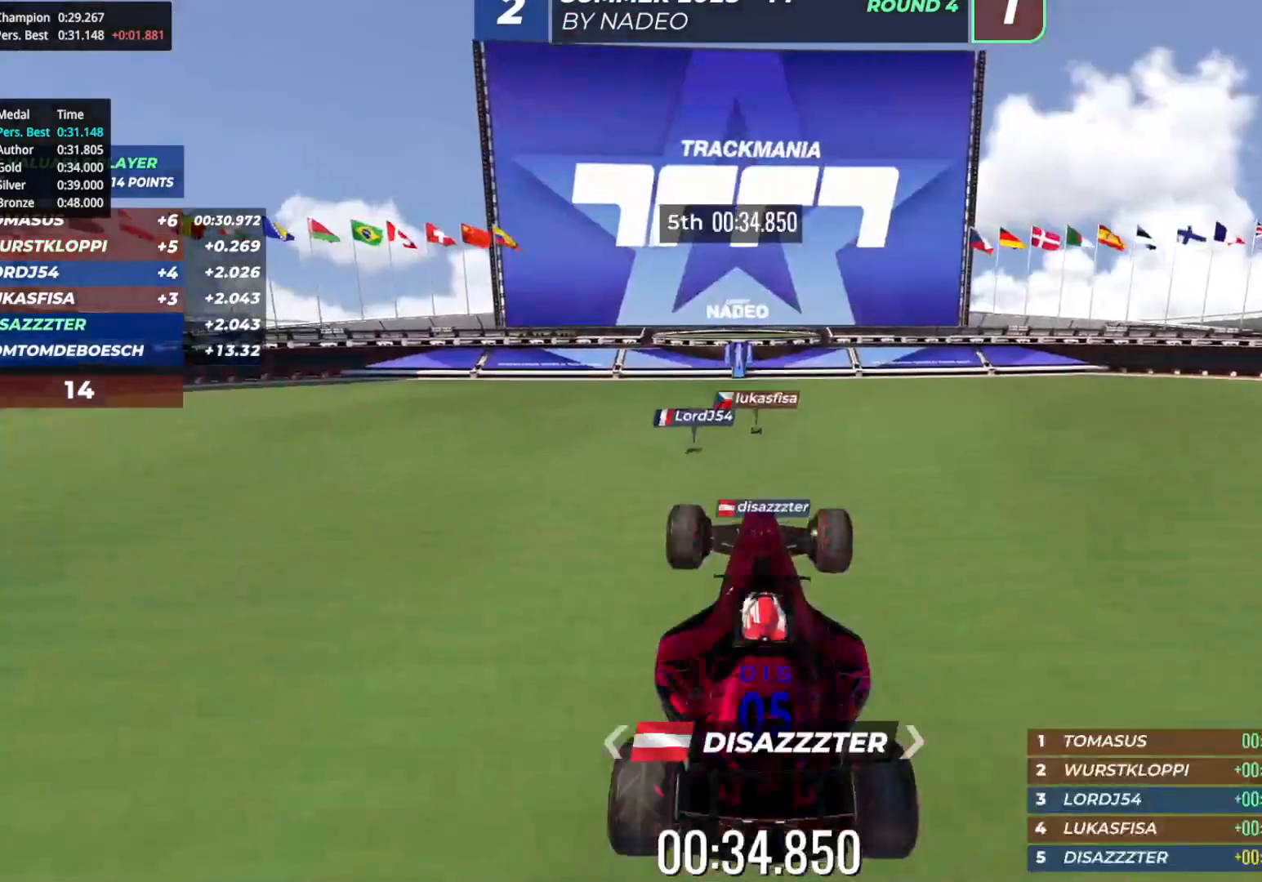
{"keys": [], "events": []}
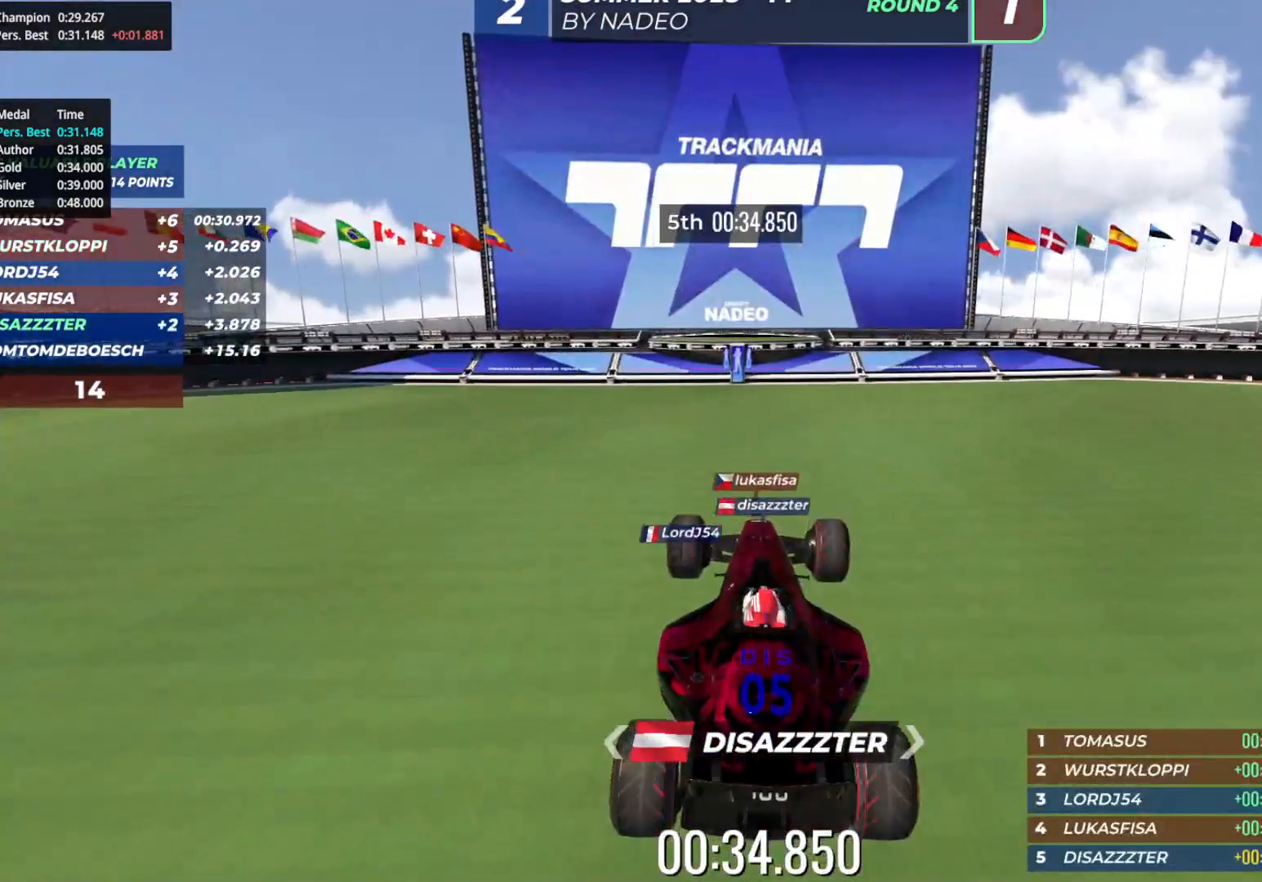
{"keys": [], "events": []}
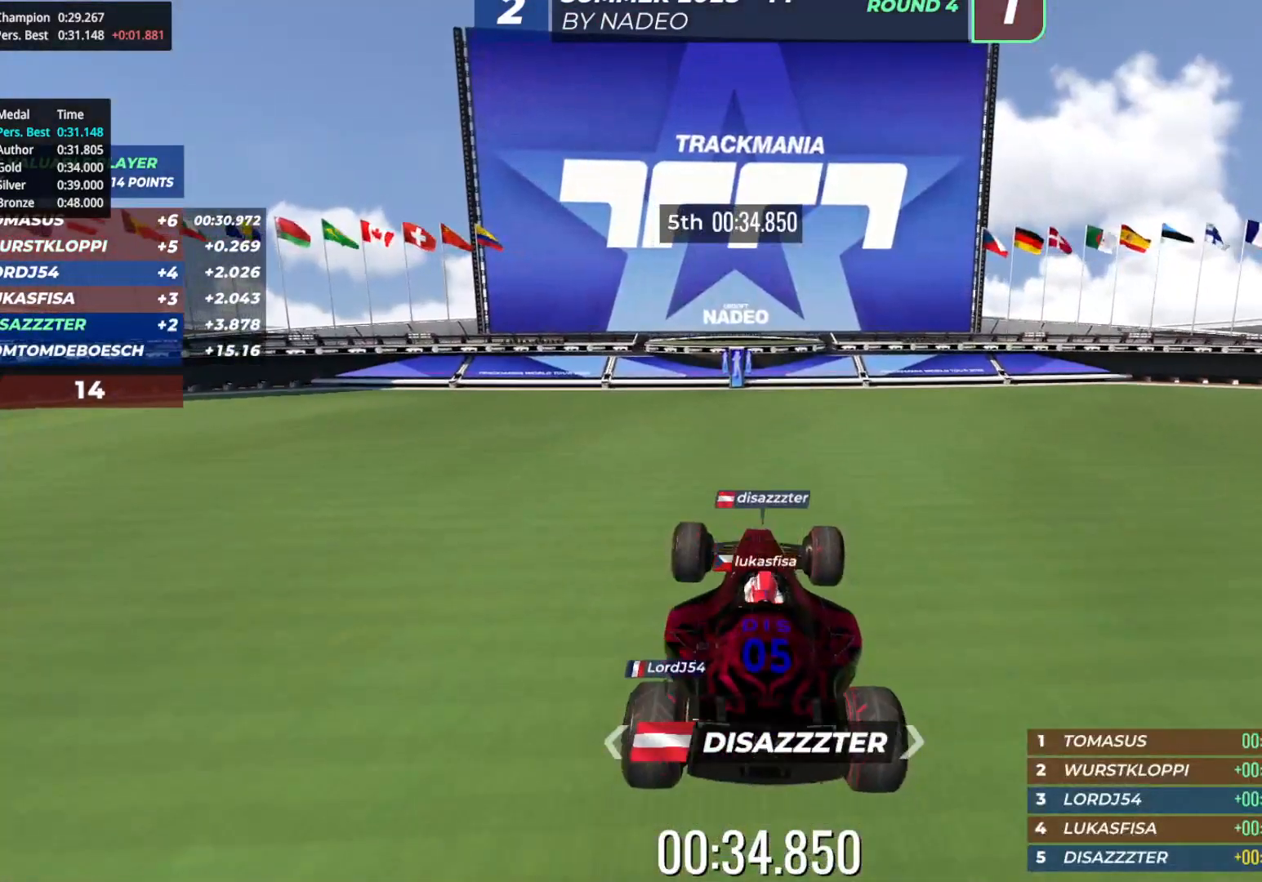
{"keys": [], "events": []}
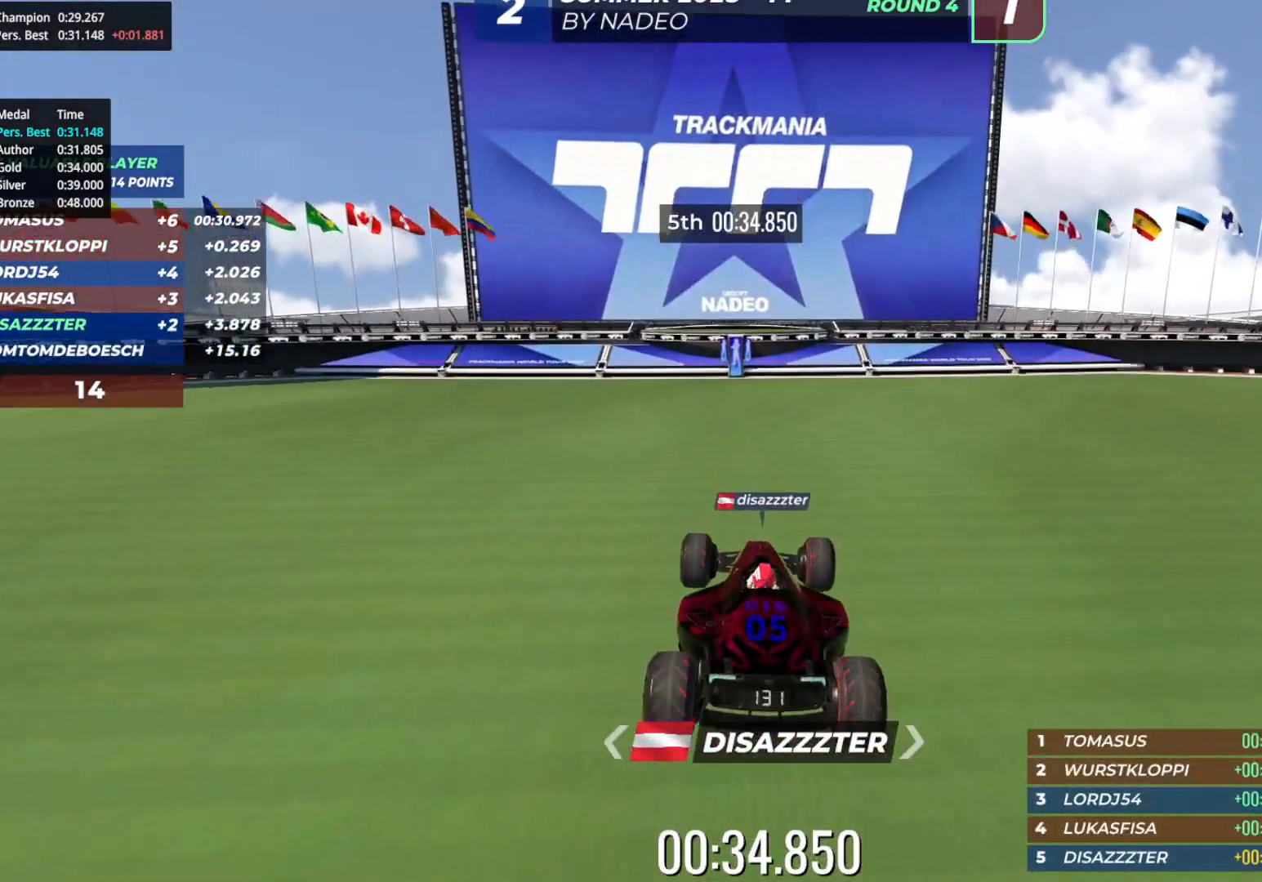
{"keys": [], "events": []}
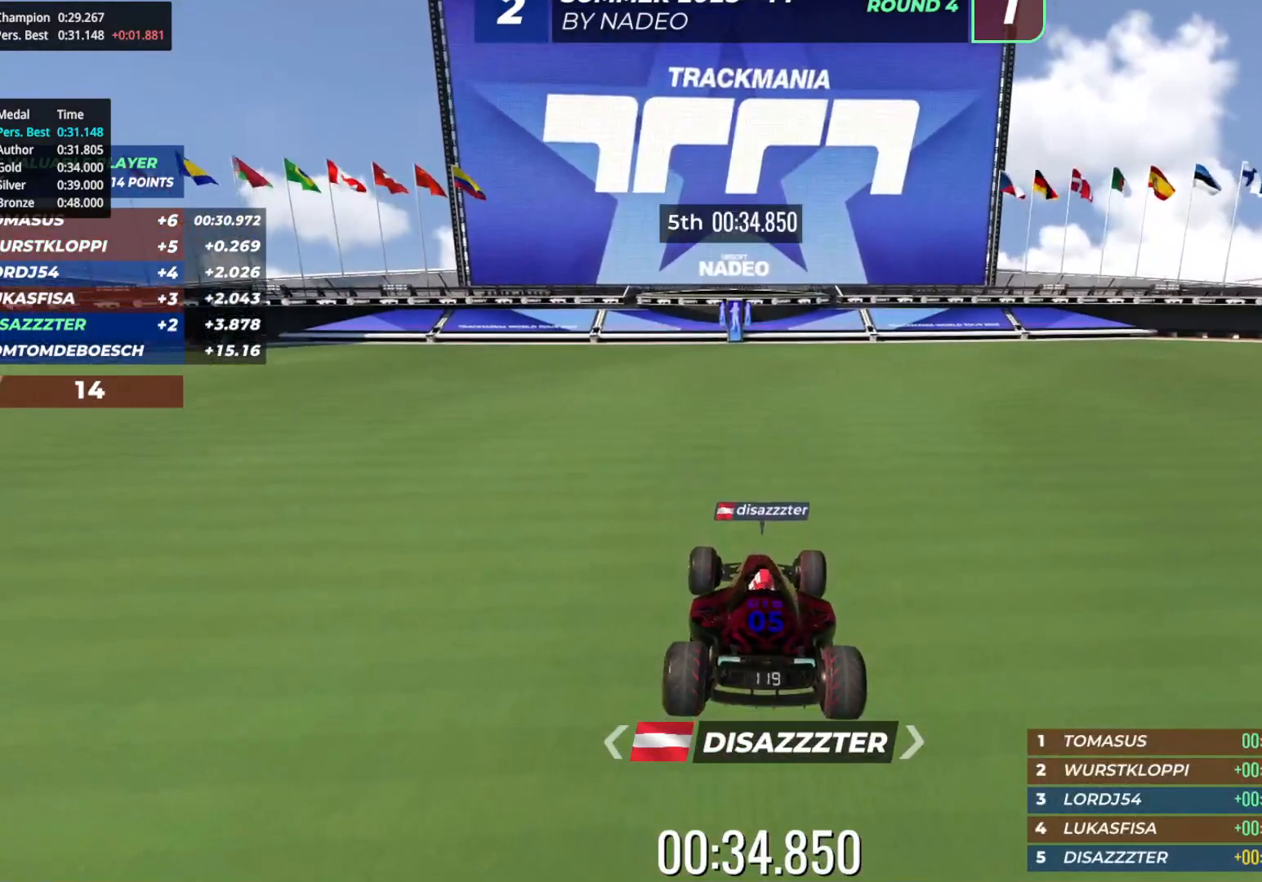
{"keys": [], "events": []}
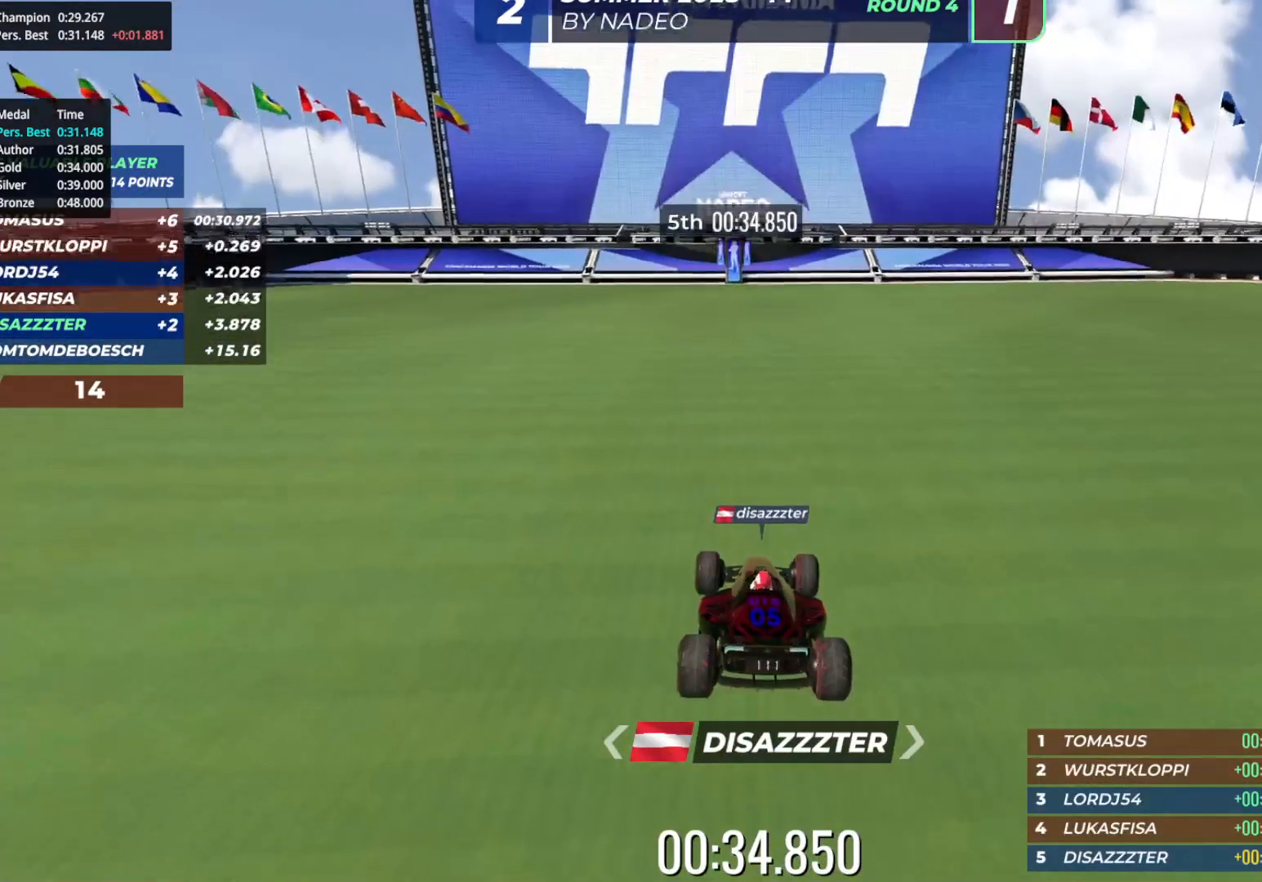
{"keys": [], "events": []}
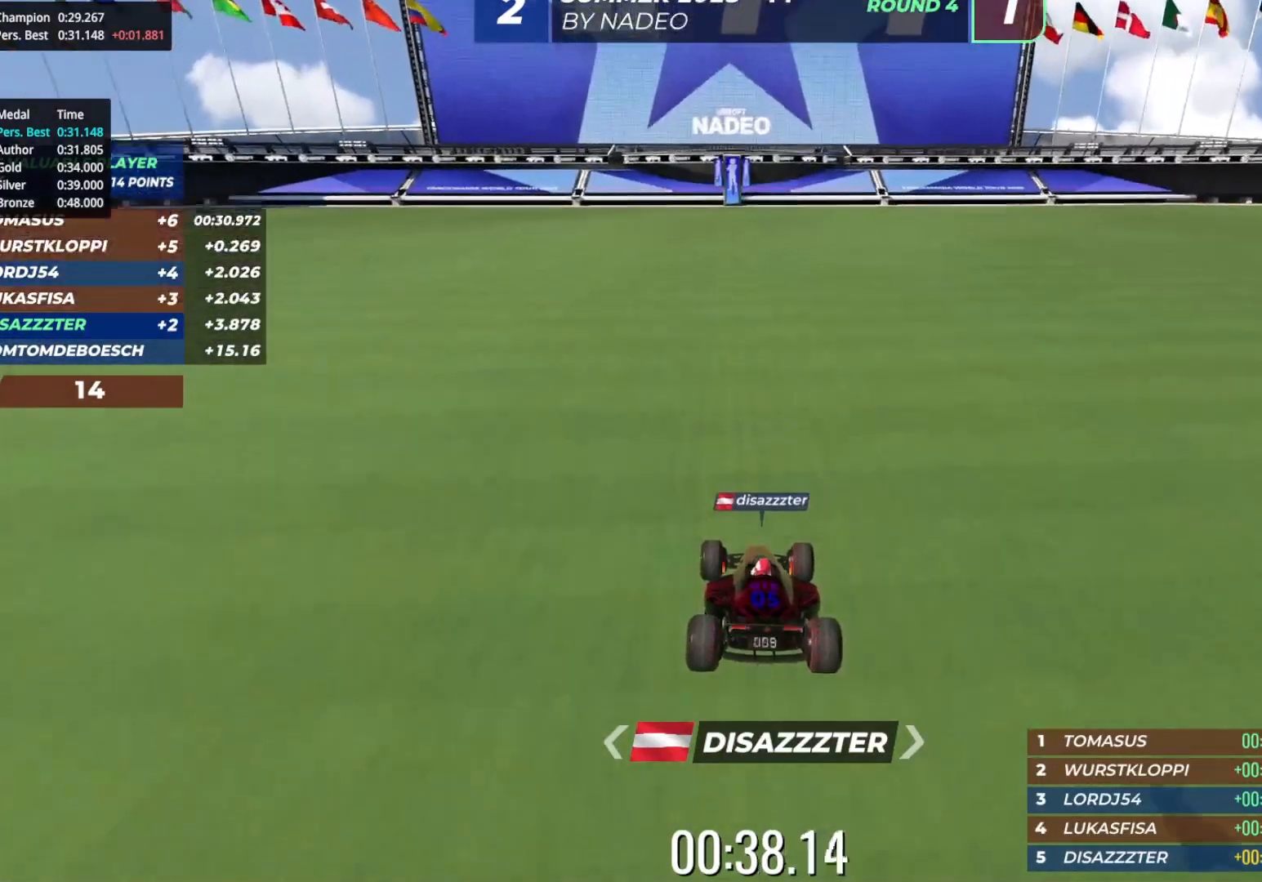
{"keys": ["up"], "events": [[283, "up", "down"]]}